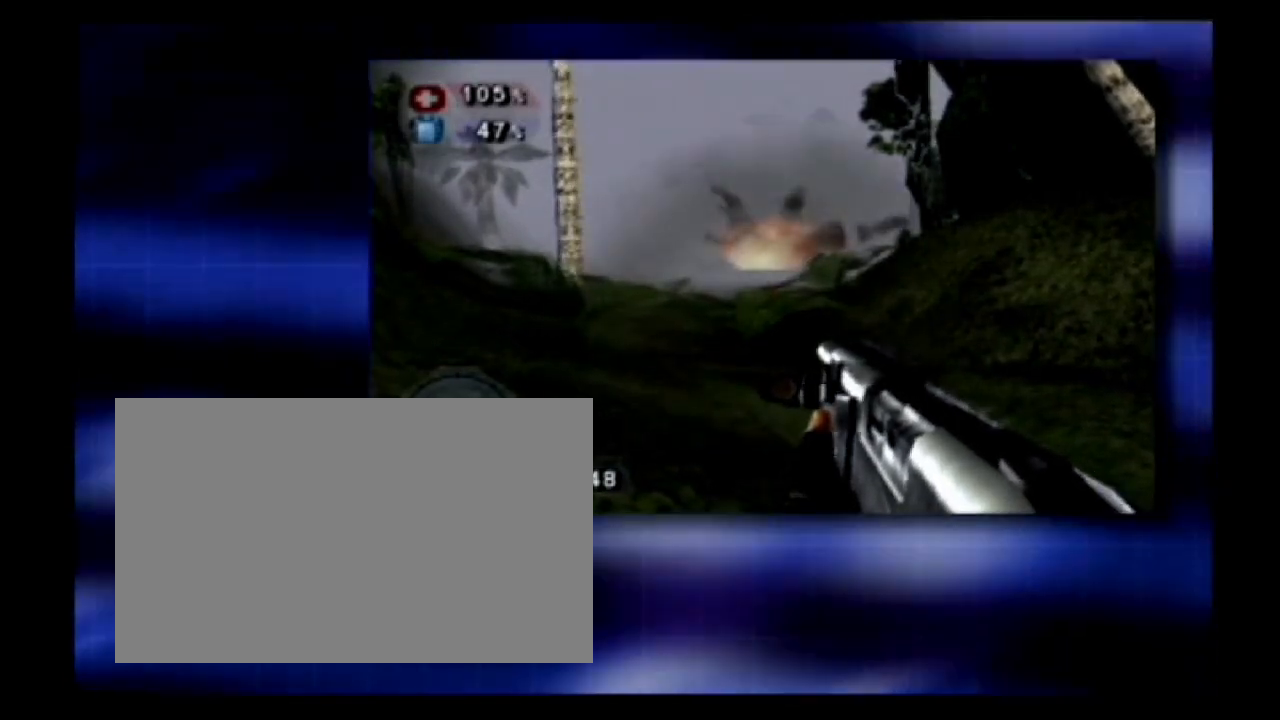
Gameplay with a controller (PlayStation layout); each line is a JSON object with the inputs held at the frame after it (dt_ms = milliseconds from this image to that frame). "events" lists button and stick changes between this image and that frame as [ms after this image, input, new state], when the widget could be followed in between. Not read: L2 R2 right_stick.
{"dt_ms": 500, "buttons": ["R1"], "left_stick": "center", "events": [[33, "L1", "up"]]}
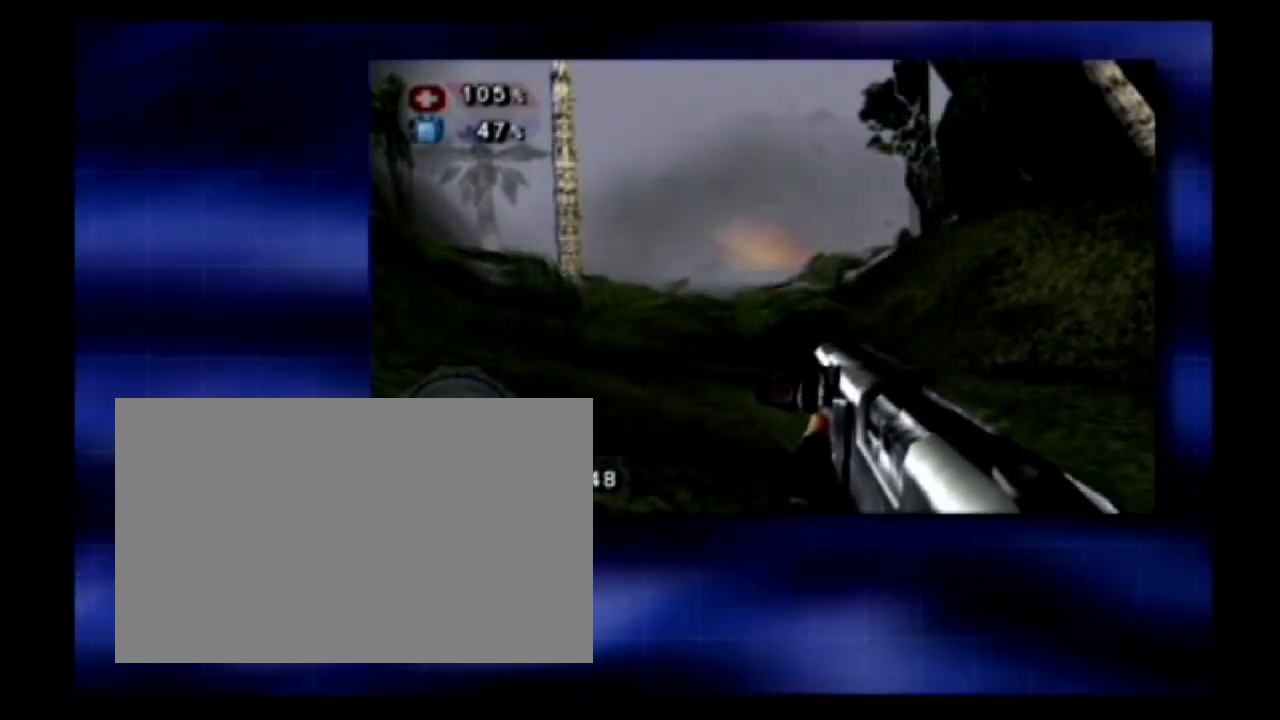
{"dt_ms": 500, "buttons": ["R1"], "left_stick": "center", "events": []}
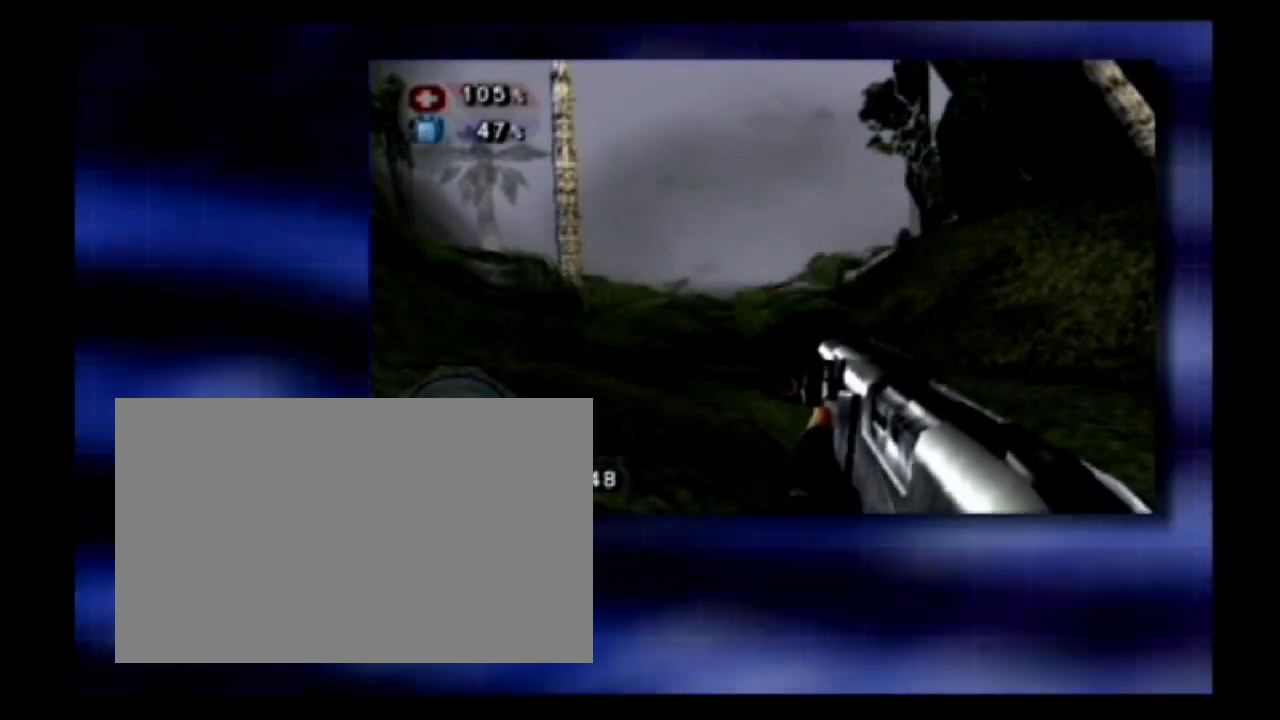
{"dt_ms": 500, "buttons": ["R1"], "left_stick": "center", "events": []}
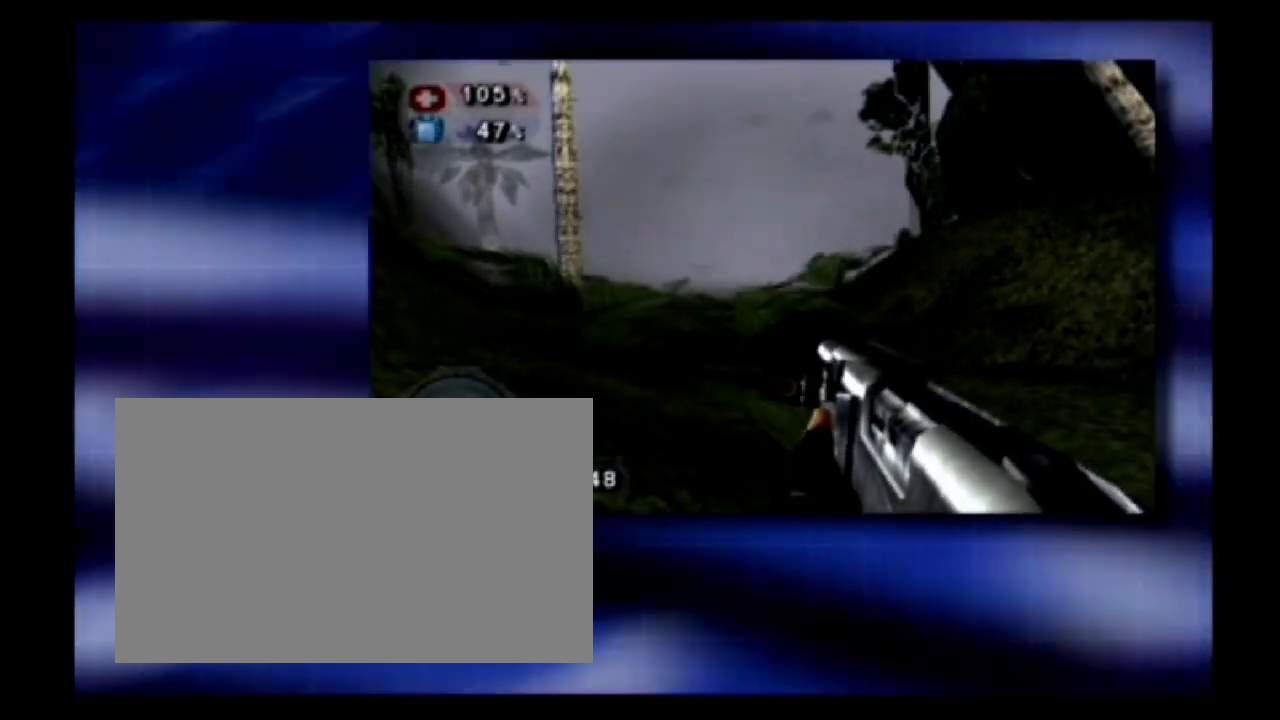
{"dt_ms": 500, "buttons": [], "left_stick": "center", "events": [[333, "R1", "up"]]}
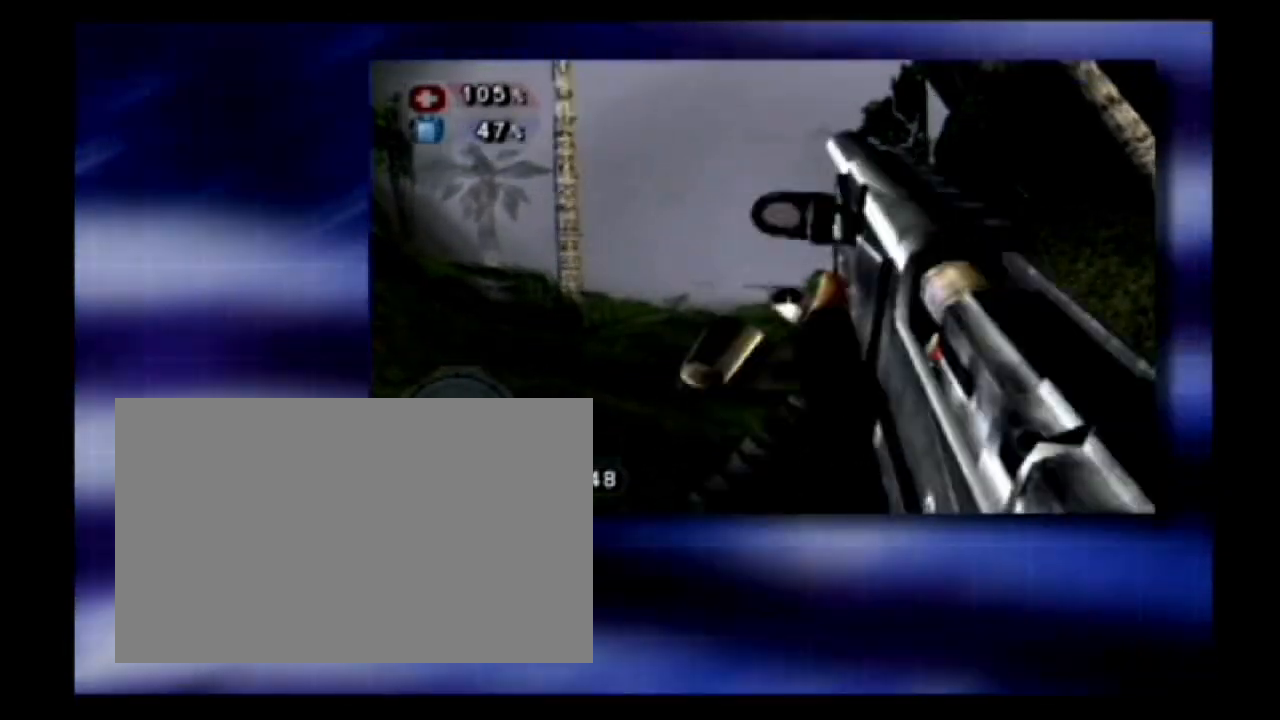
{"dt_ms": 1000, "buttons": ["R1"], "left_stick": "center"}
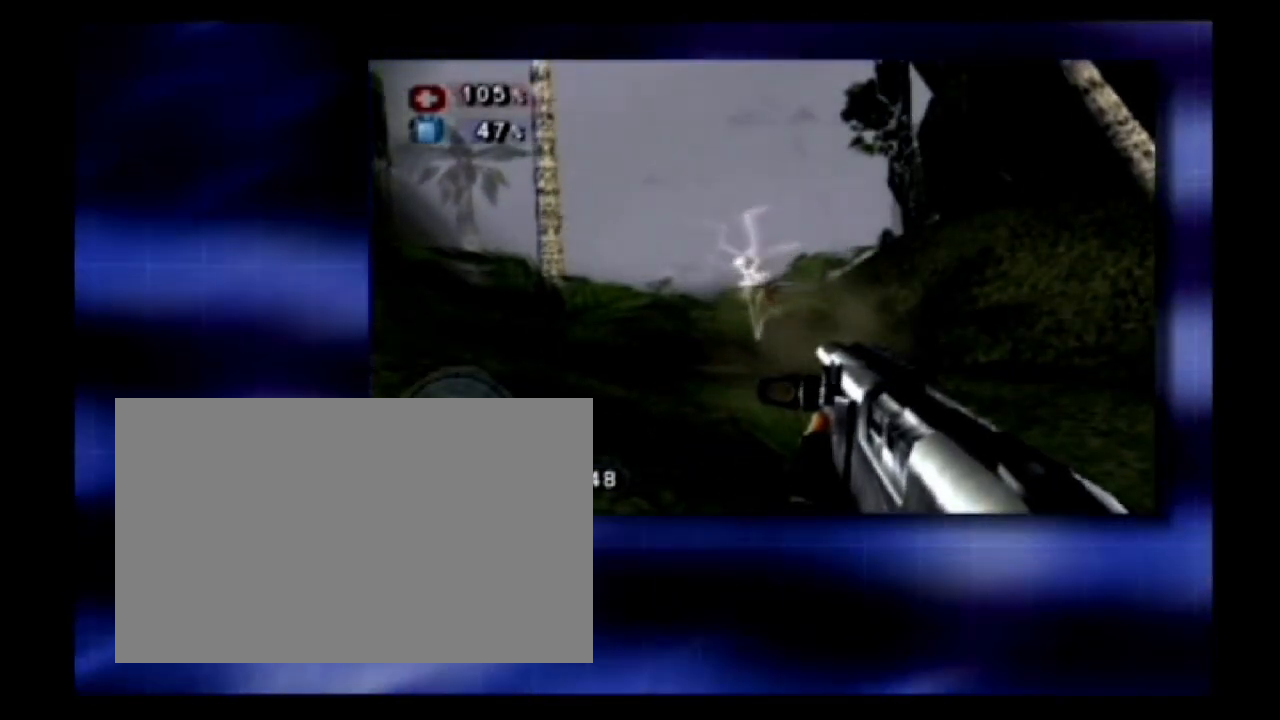
{"dt_ms": 500, "buttons": ["R1"], "left_stick": "center"}
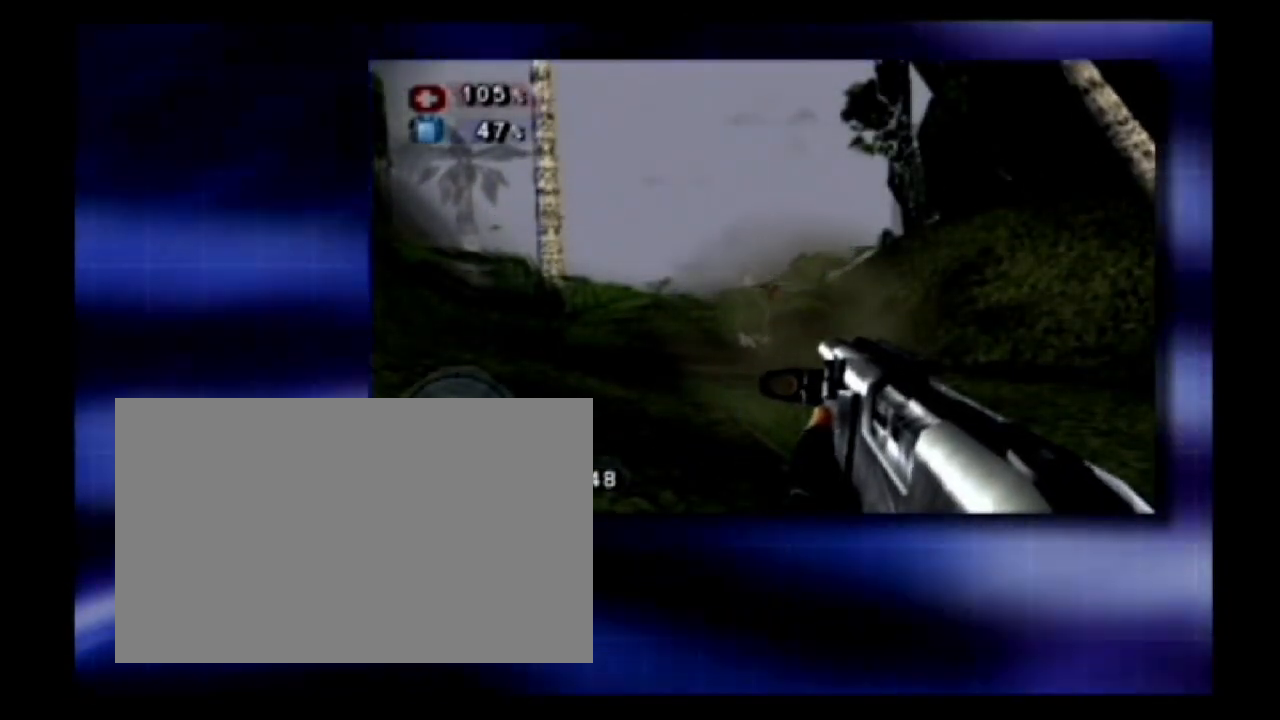
{"dt_ms": 500, "buttons": ["R1"], "left_stick": "center", "events": []}